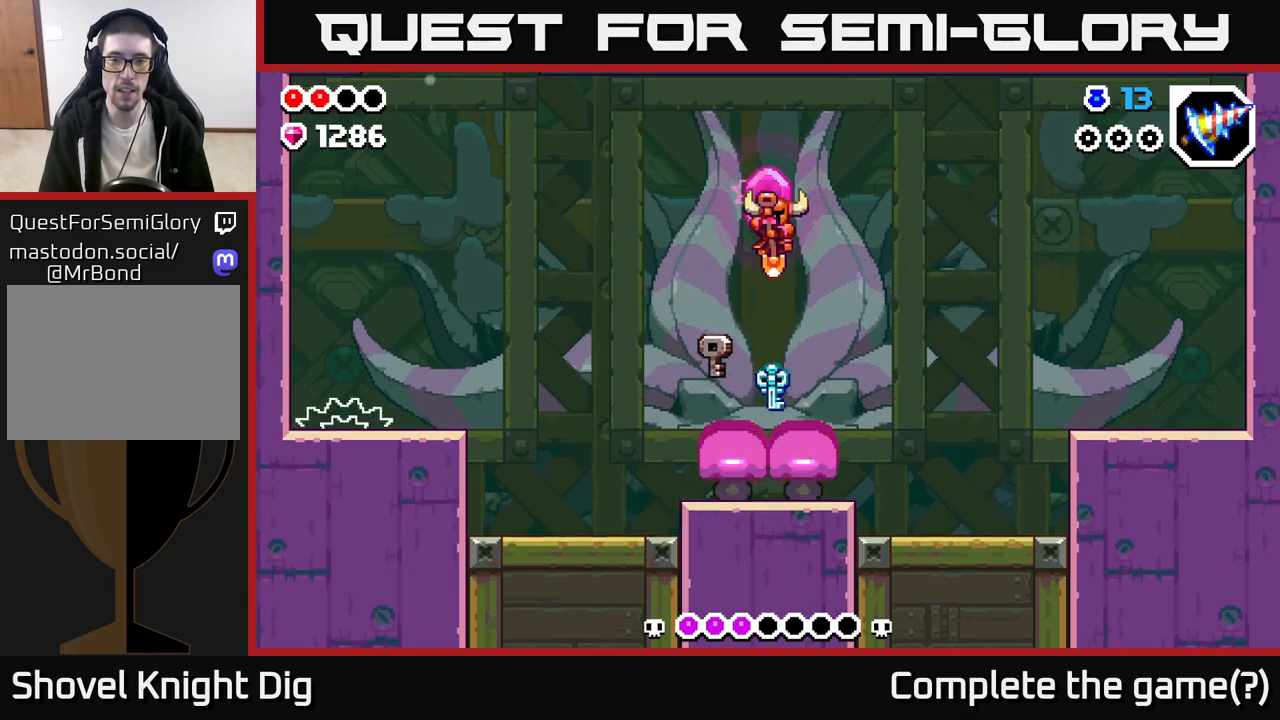
Gameplay with a controller (Xbox layout); each line is a JSON object with the inputs held at the frame after it. "events" lists button and stick changes between this image and that frame as [ms after this image, input, new state], when the widget could be followed in between.
{"buttons": [], "left_stick": "left", "right_stick": "center", "events": [[217, "left_stick", "left"]]}
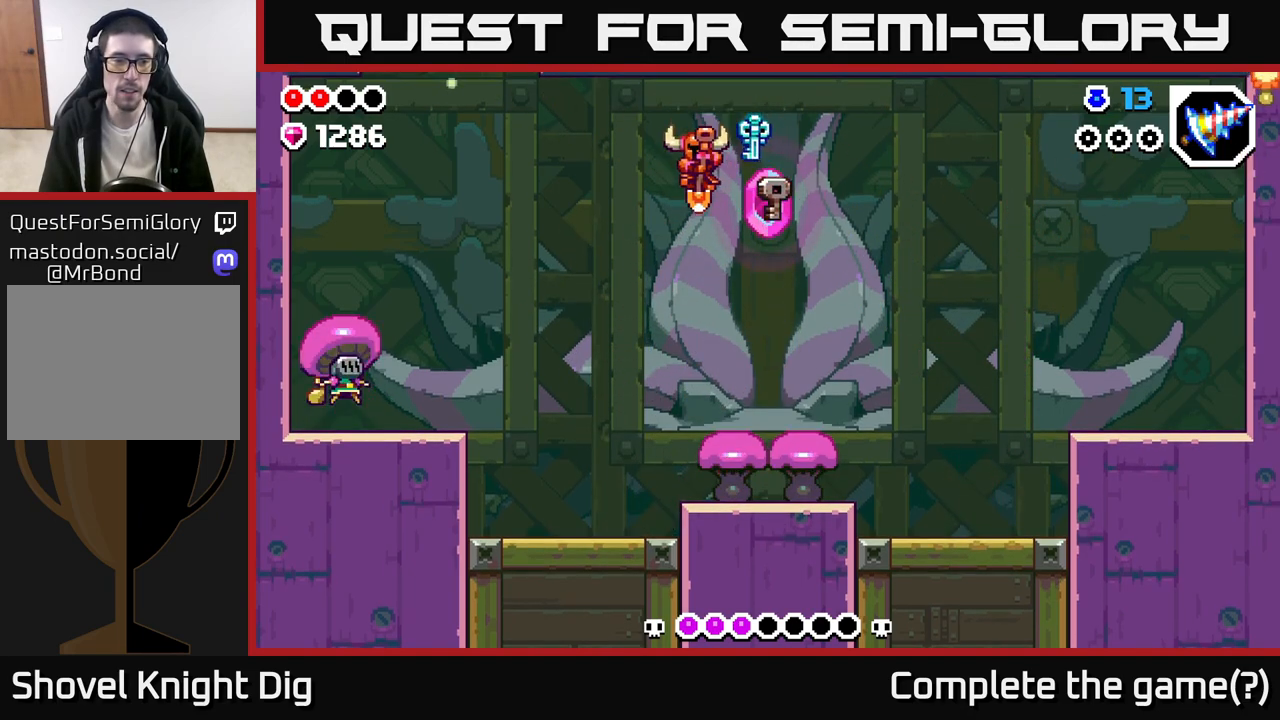
{"buttons": [], "left_stick": "left", "right_stick": "center", "events": []}
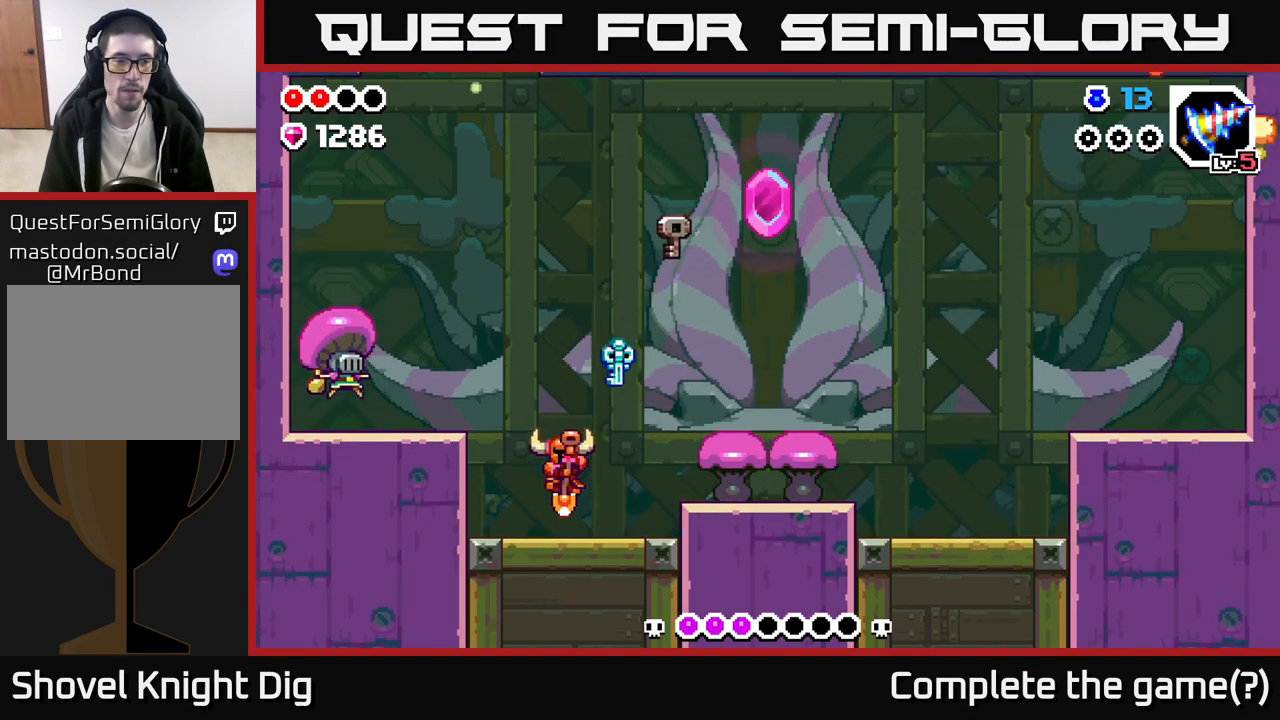
{"buttons": [], "left_stick": "center", "right_stick": "center", "events": [[133, "A", "down"], [250, "A", "up"], [317, "Y", "down"], [417, "Y", "up"], [450, "left_stick", "center"]]}
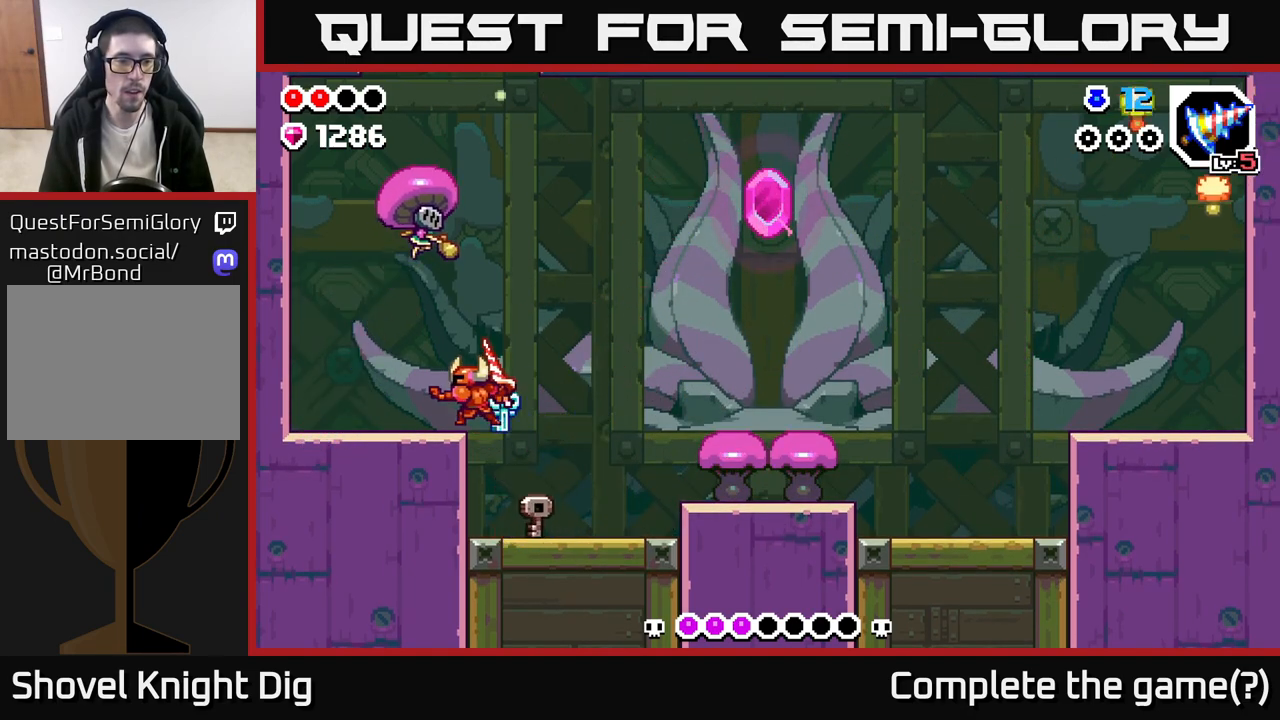
{"buttons": ["A"], "left_stick": "left", "right_stick": "center", "events": [[167, "left_stick", "right"], [300, "left_stick", "left"], [417, "A", "down"]]}
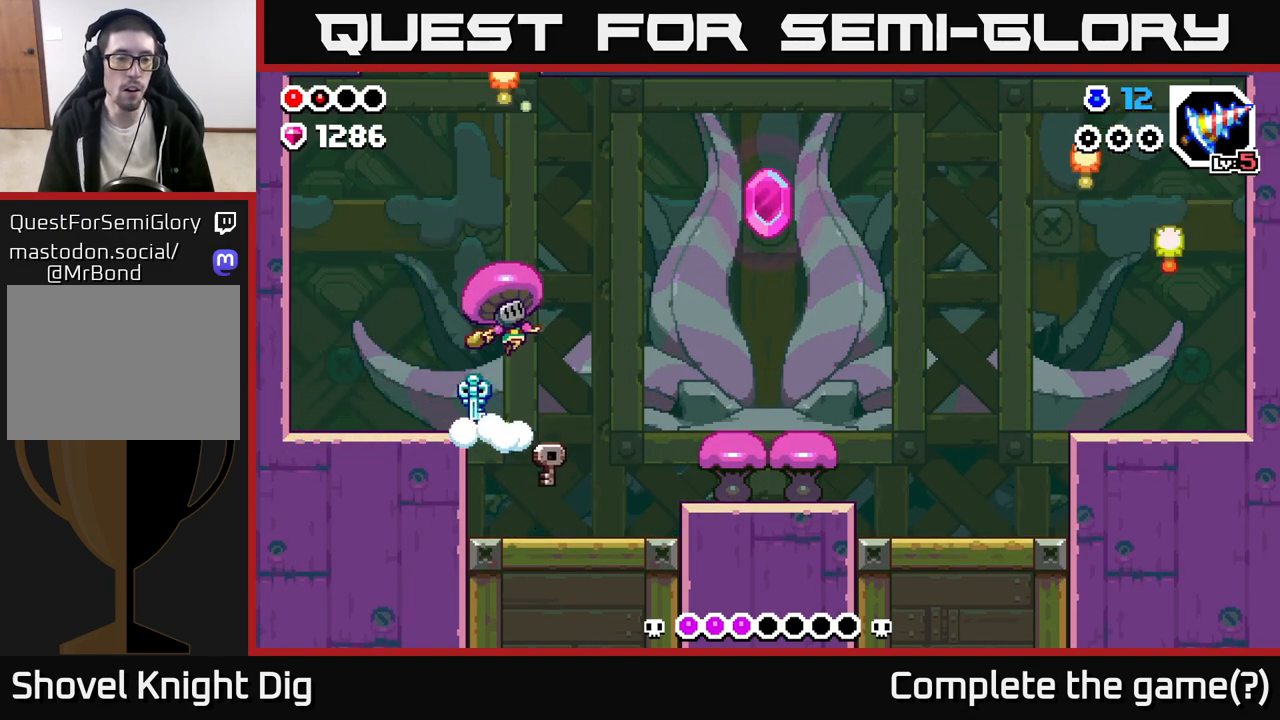
{"buttons": [], "left_stick": "up-right", "right_stick": "center", "events": [[67, "A", "up"], [233, "left_stick", "up-left"], [433, "left_stick", "up-right"]]}
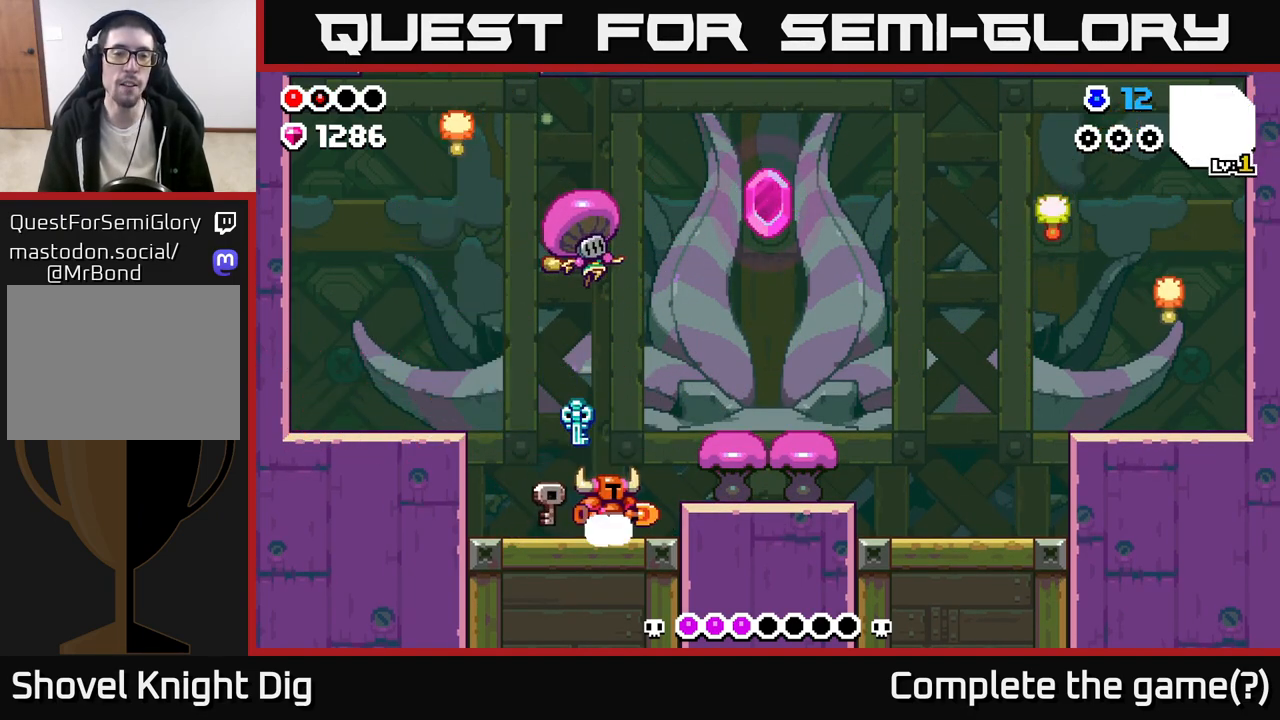
{"buttons": [], "left_stick": "center", "right_stick": "center", "events": [[33, "left_stick", "center"], [100, "A", "down"], [150, "A", "up"], [150, "left_stick", "right"], [233, "Y", "down"], [300, "Y", "up"], [300, "left_stick", "center"], [367, "X", "down"], [450, "X", "up"]]}
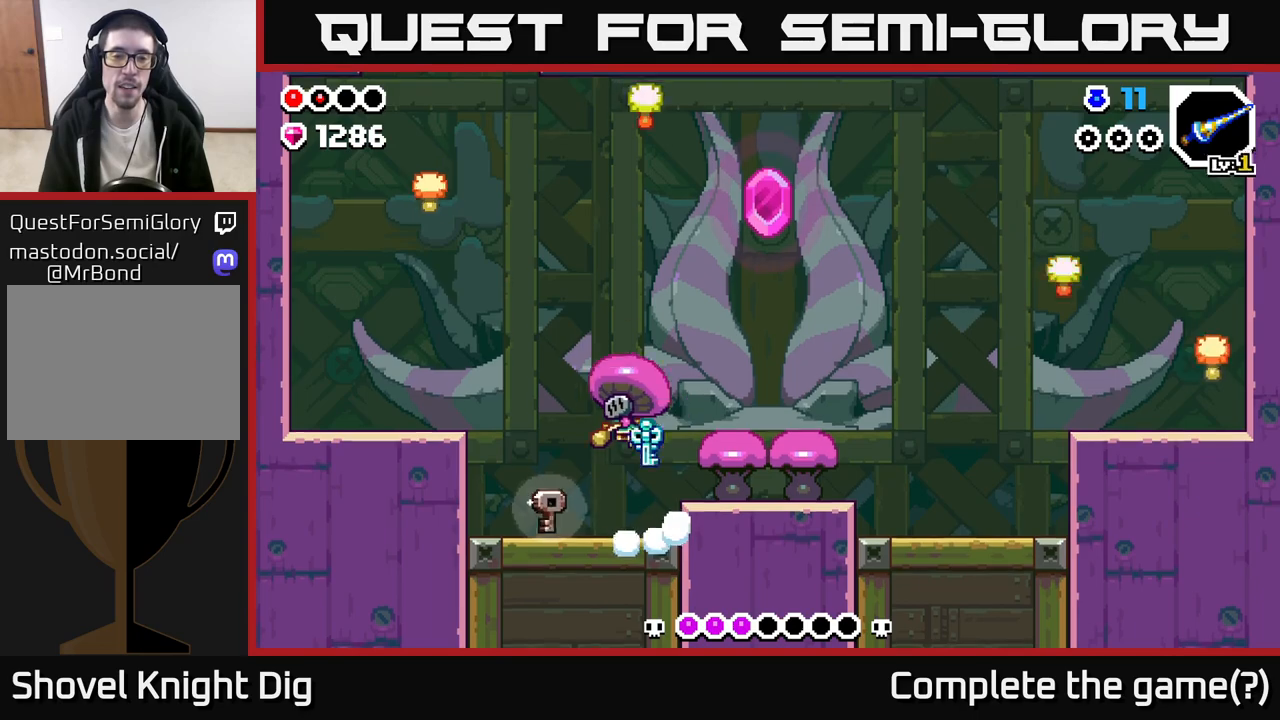
{"buttons": [], "left_stick": "left", "right_stick": "center", "events": [[50, "X", "down"], [117, "X", "up"], [200, "X", "down"], [250, "left_stick", "left"], [300, "X", "up"]]}
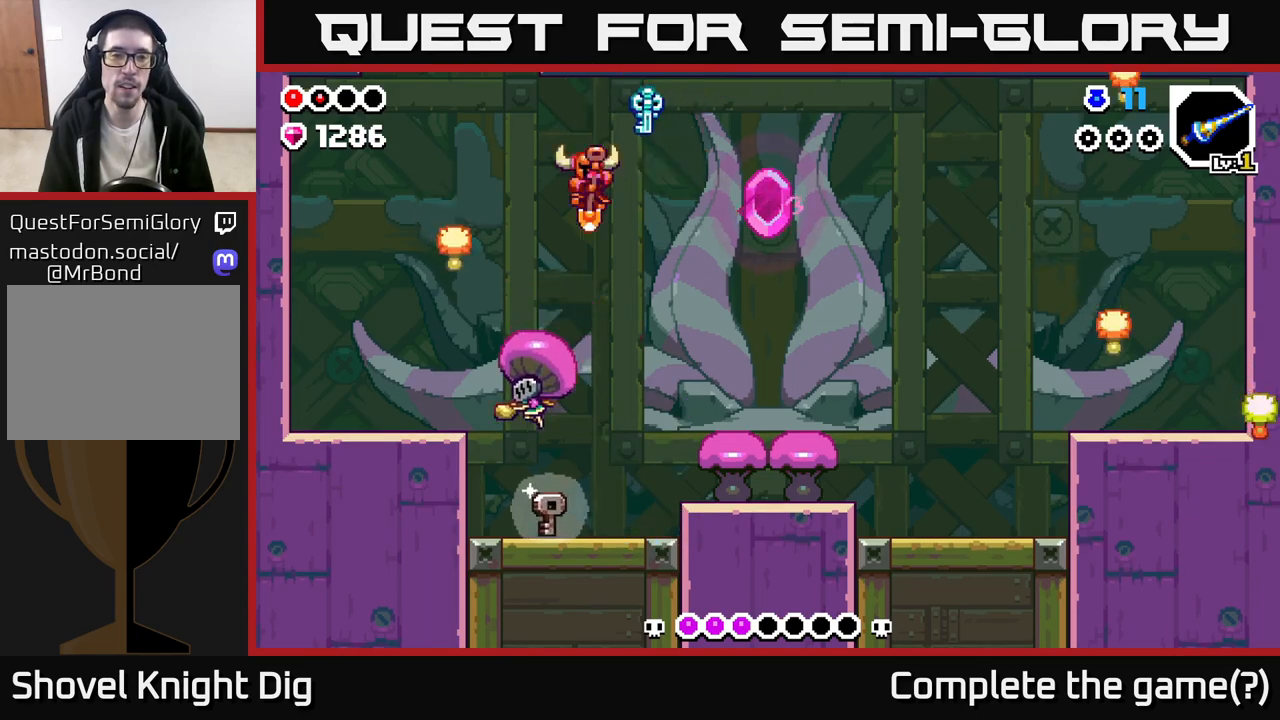
{"buttons": [], "left_stick": "right", "right_stick": "center", "events": [[167, "left_stick", "down"], [417, "left_stick", "right"]]}
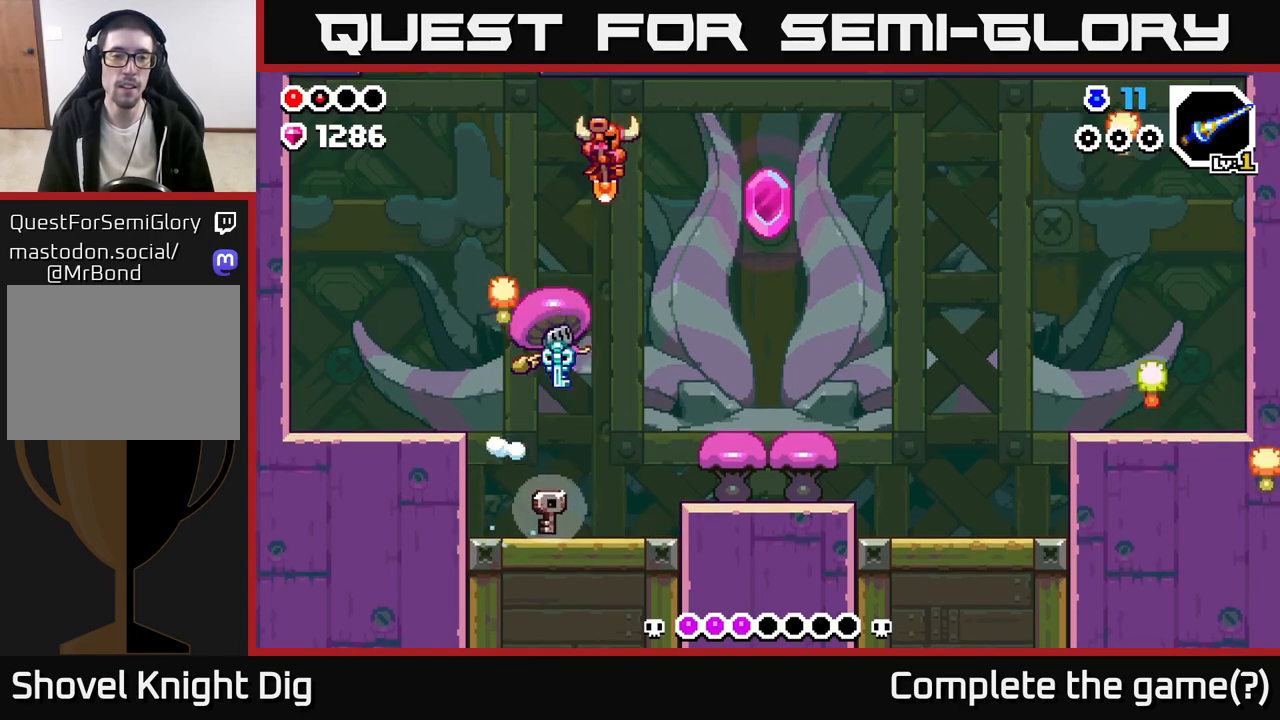
{"buttons": [], "left_stick": "right", "right_stick": "center", "events": []}
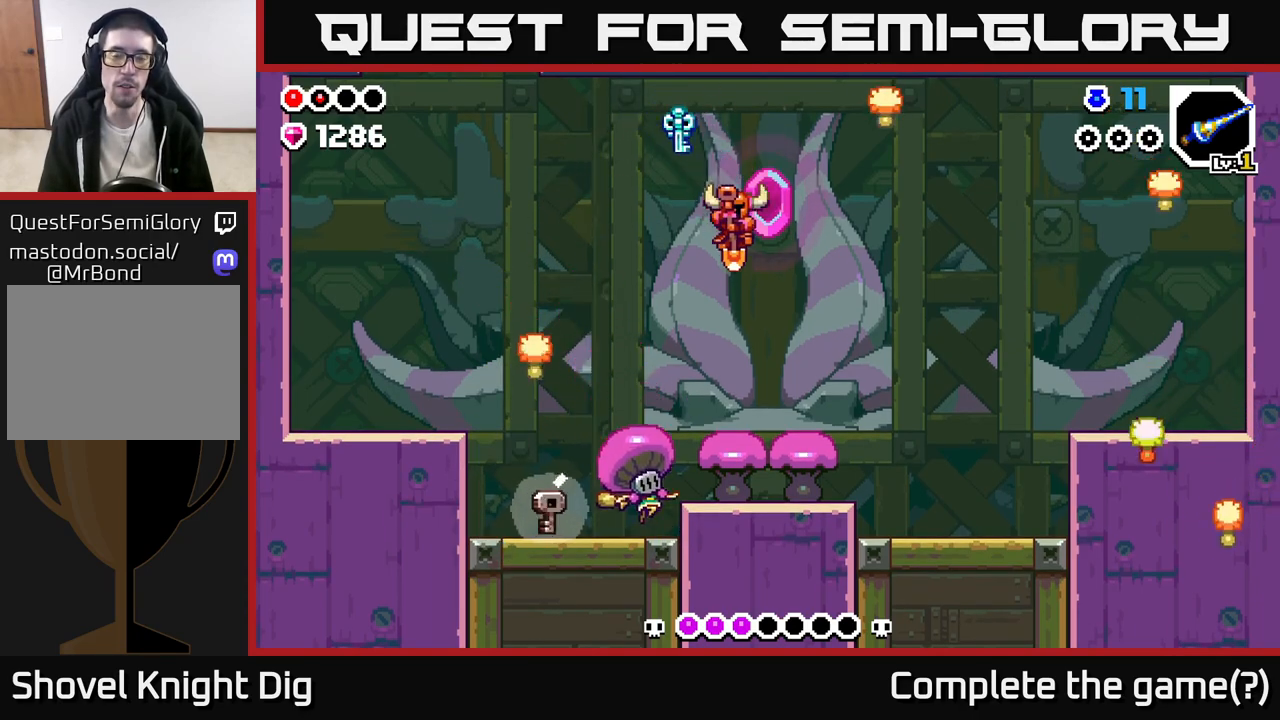
{"buttons": [], "left_stick": "left", "right_stick": "center", "events": [[367, "left_stick", "left"]]}
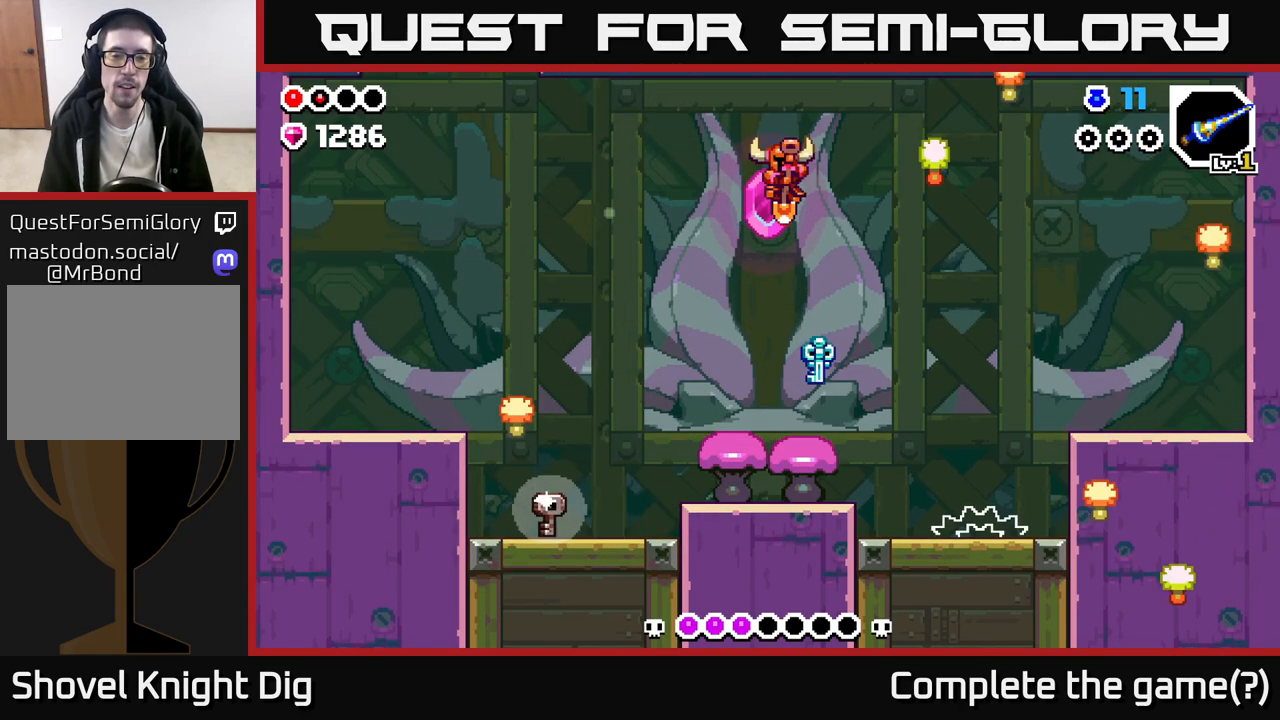
{"buttons": [], "left_stick": "left", "right_stick": "center", "events": []}
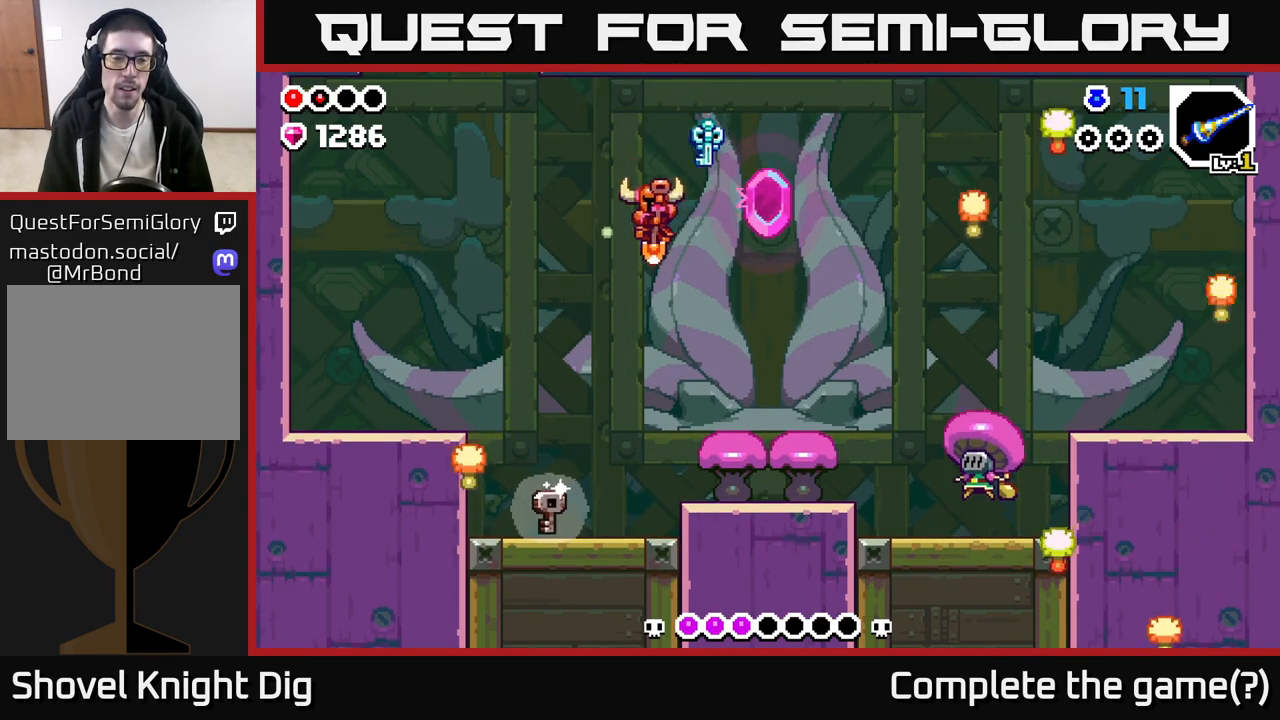
{"buttons": [], "left_stick": "right", "right_stick": "center", "events": [[433, "left_stick", "right"]]}
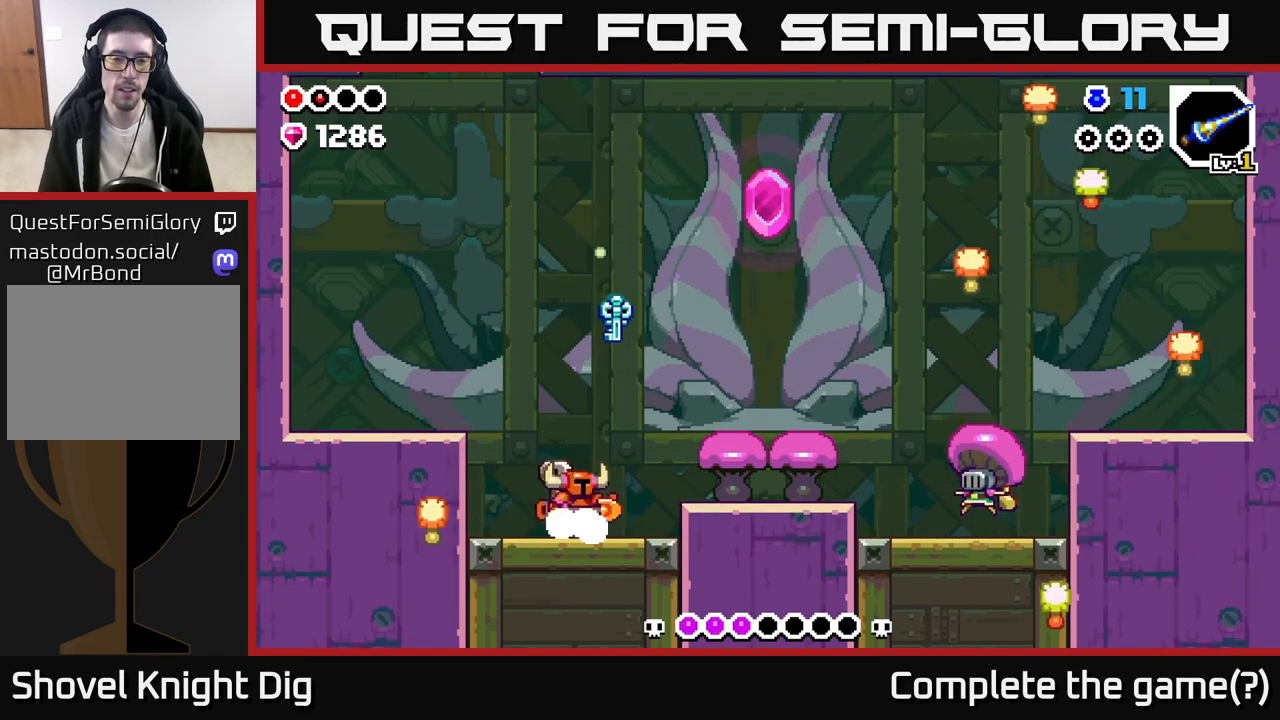
{"buttons": [], "left_stick": "right", "right_stick": "center", "events": [[67, "A", "down"], [317, "A", "up"]]}
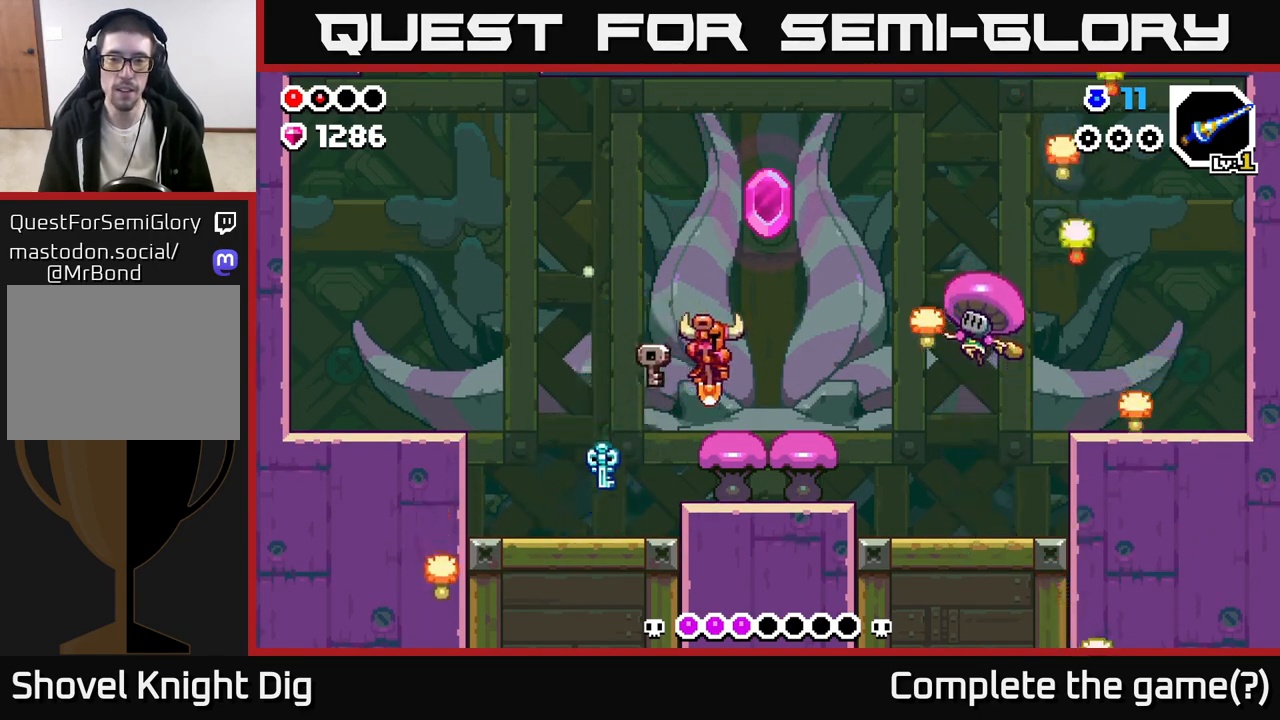
{"buttons": ["A"], "left_stick": "right", "right_stick": "center", "events": [[200, "A", "down"]]}
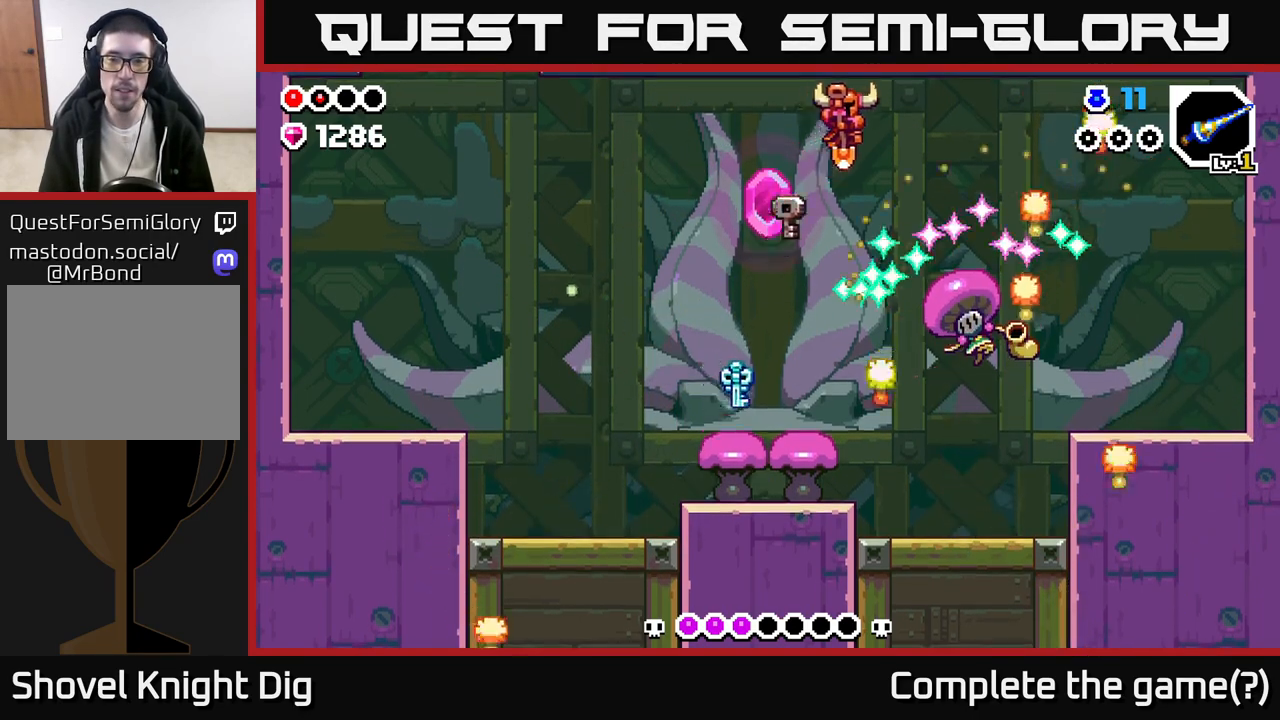
{"buttons": ["A"], "left_stick": "up-left", "right_stick": "center", "events": [[500, "left_stick", "up-left"]]}
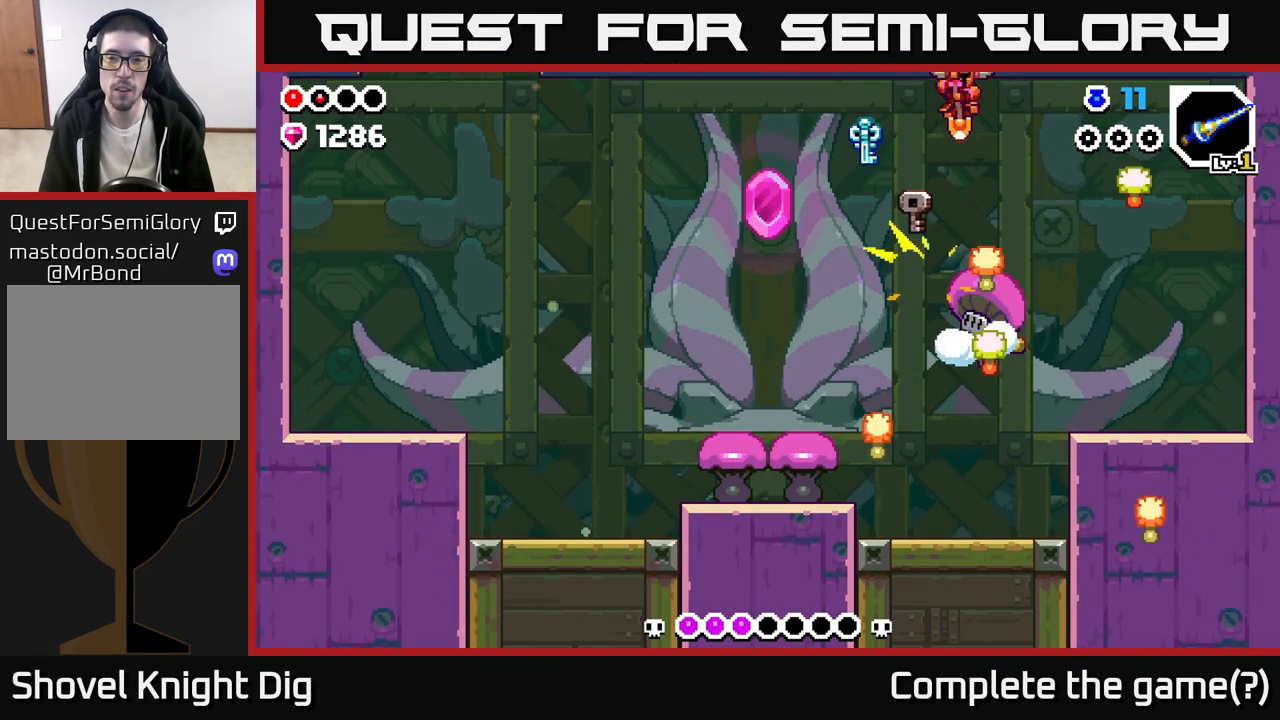
{"buttons": [], "left_stick": "center", "right_stick": "center", "events": [[83, "left_stick", "center"], [133, "A", "up"], [183, "left_stick", "right"], [383, "left_stick", "center"]]}
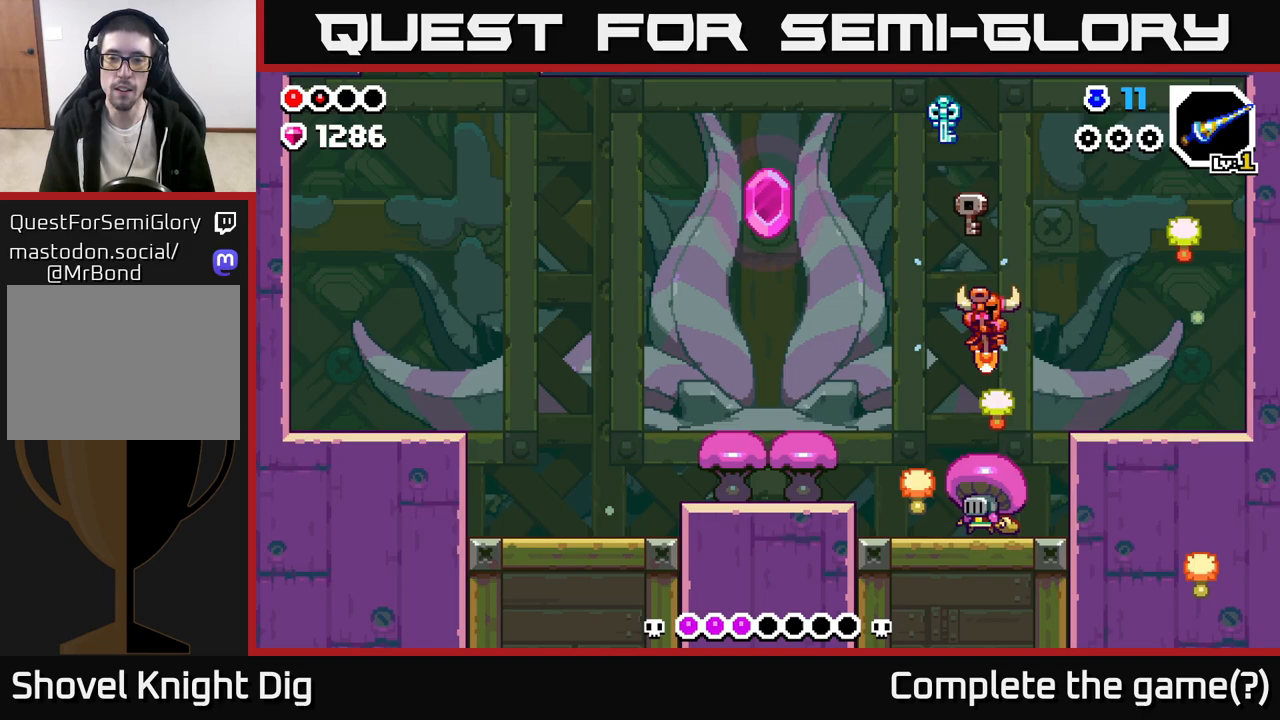
{"buttons": [], "left_stick": "center", "right_stick": "center", "events": [[100, "left_stick", "right"], [217, "left_stick", "center"]]}
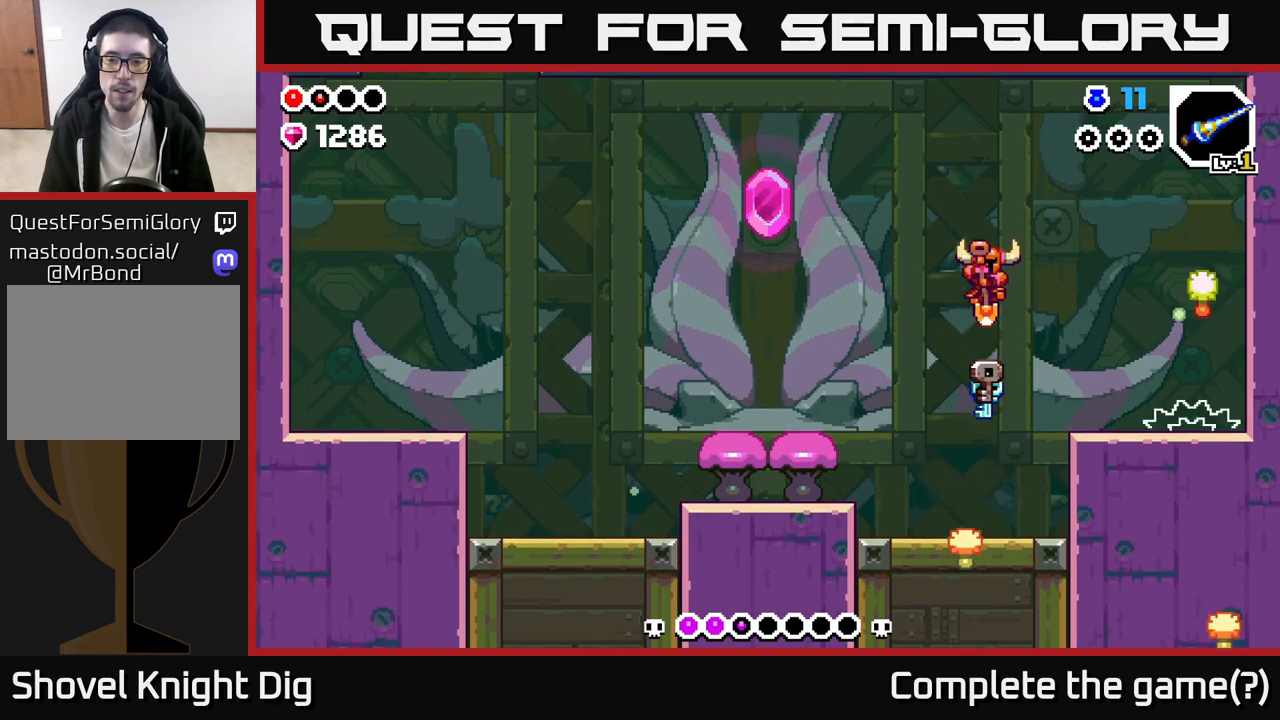
{"buttons": [], "left_stick": "right", "right_stick": "center", "events": [[33, "left_stick", "left"], [367, "left_stick", "right"]]}
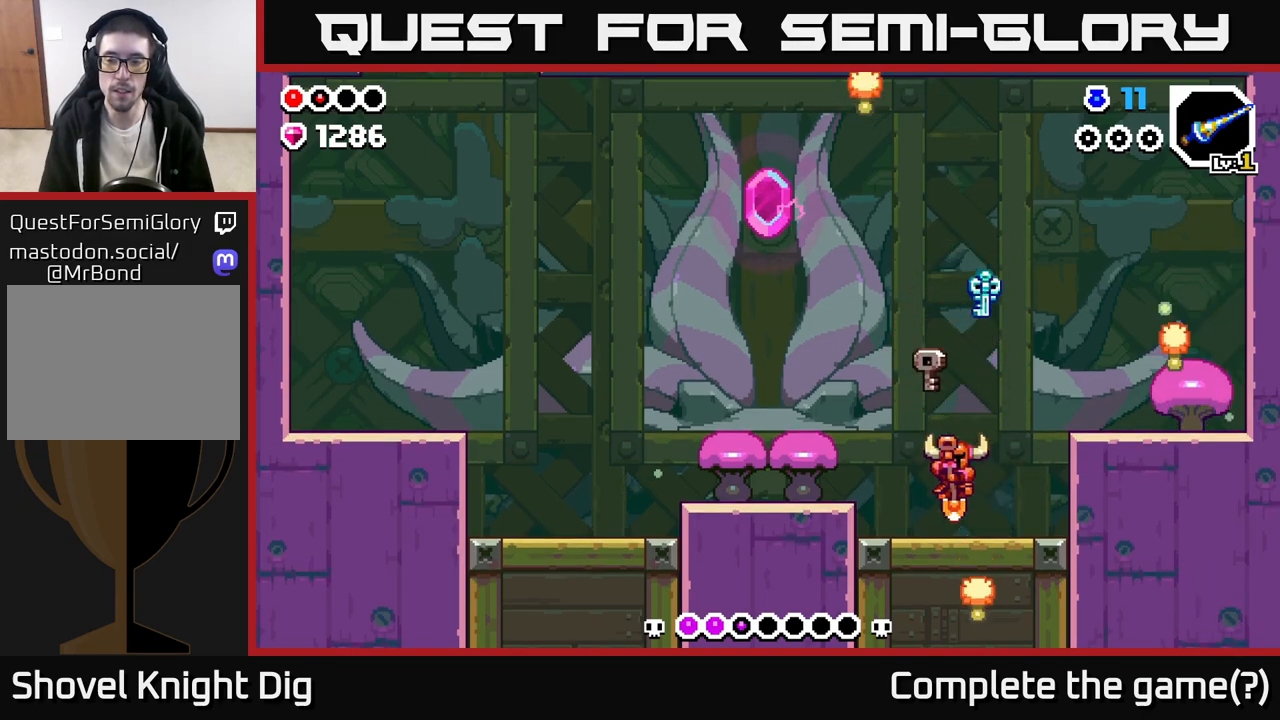
{"buttons": [], "left_stick": "right", "right_stick": "center", "events": [[167, "A", "down"], [283, "A", "up"], [400, "X", "down"], [467, "X", "up"]]}
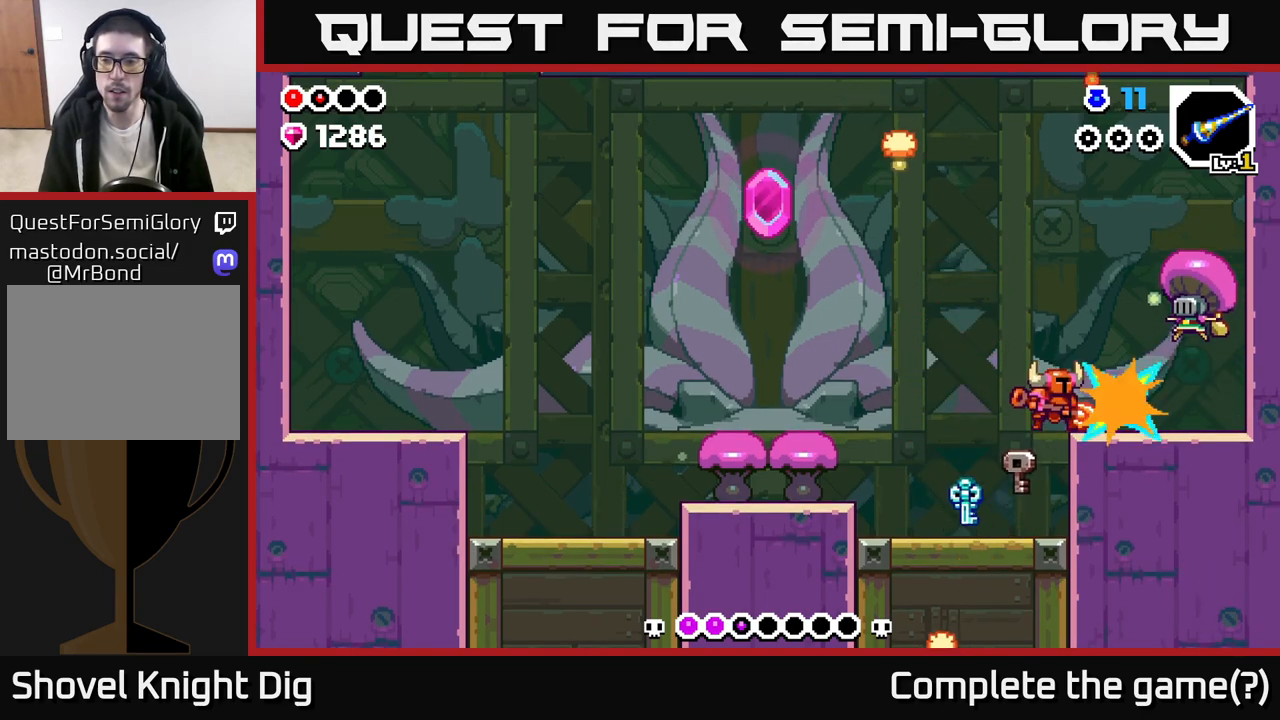
{"buttons": ["X"], "left_stick": "right", "right_stick": "center", "events": [[17, "left_stick", "center"], [50, "X", "down"], [133, "X", "up"], [300, "left_stick", "right"], [467, "X", "down"]]}
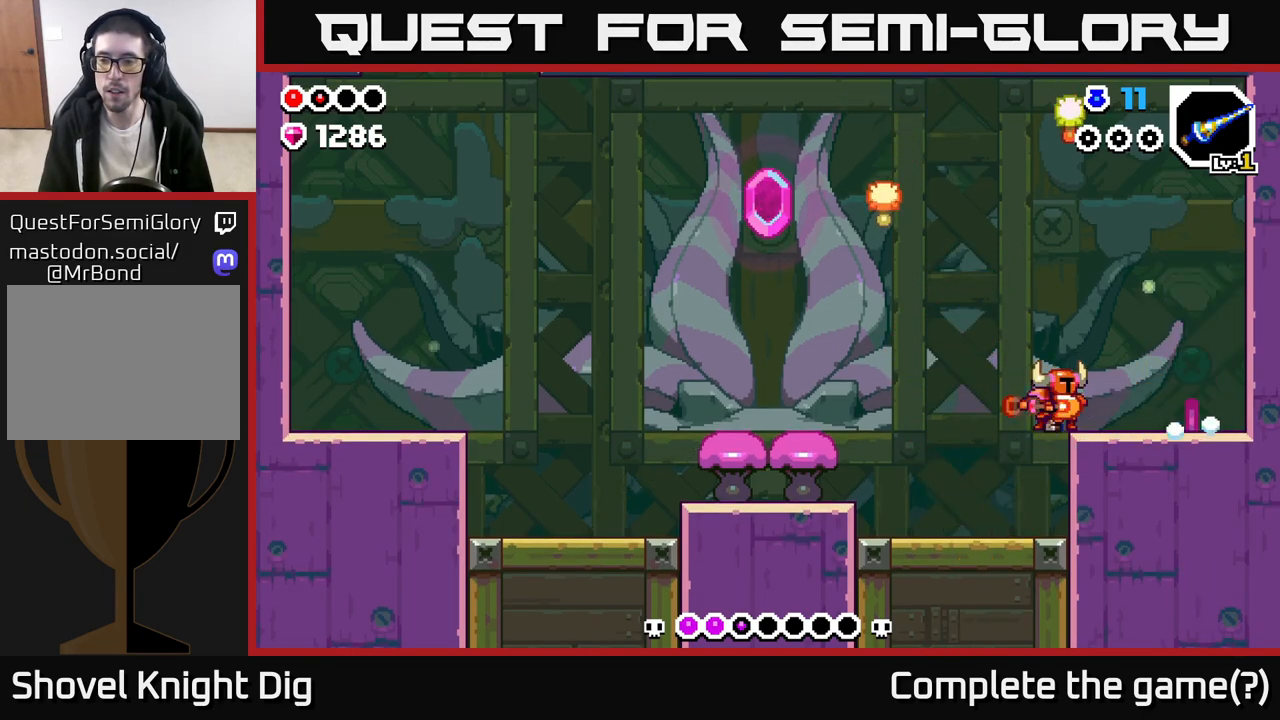
{"buttons": [], "left_stick": "left", "right_stick": "center", "events": [[50, "X", "up"], [300, "left_stick", "center"], [350, "left_stick", "left"]]}
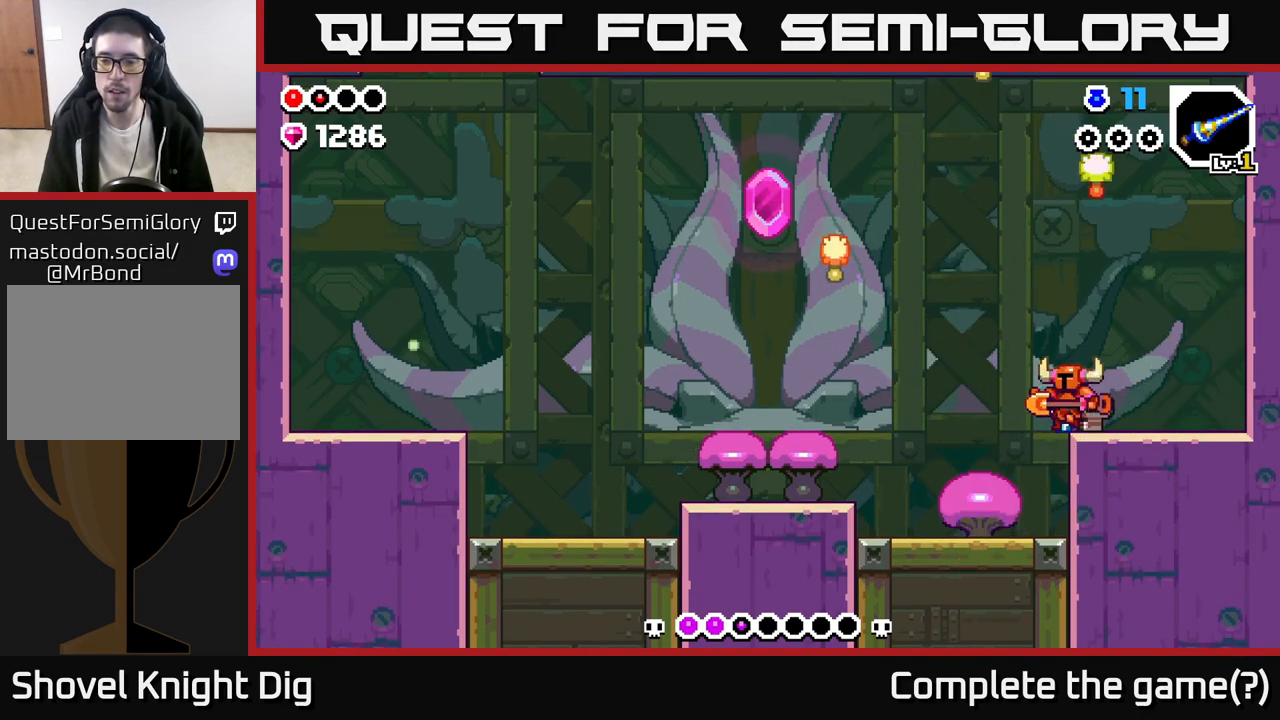
{"buttons": [], "left_stick": "left", "right_stick": "center", "events": []}
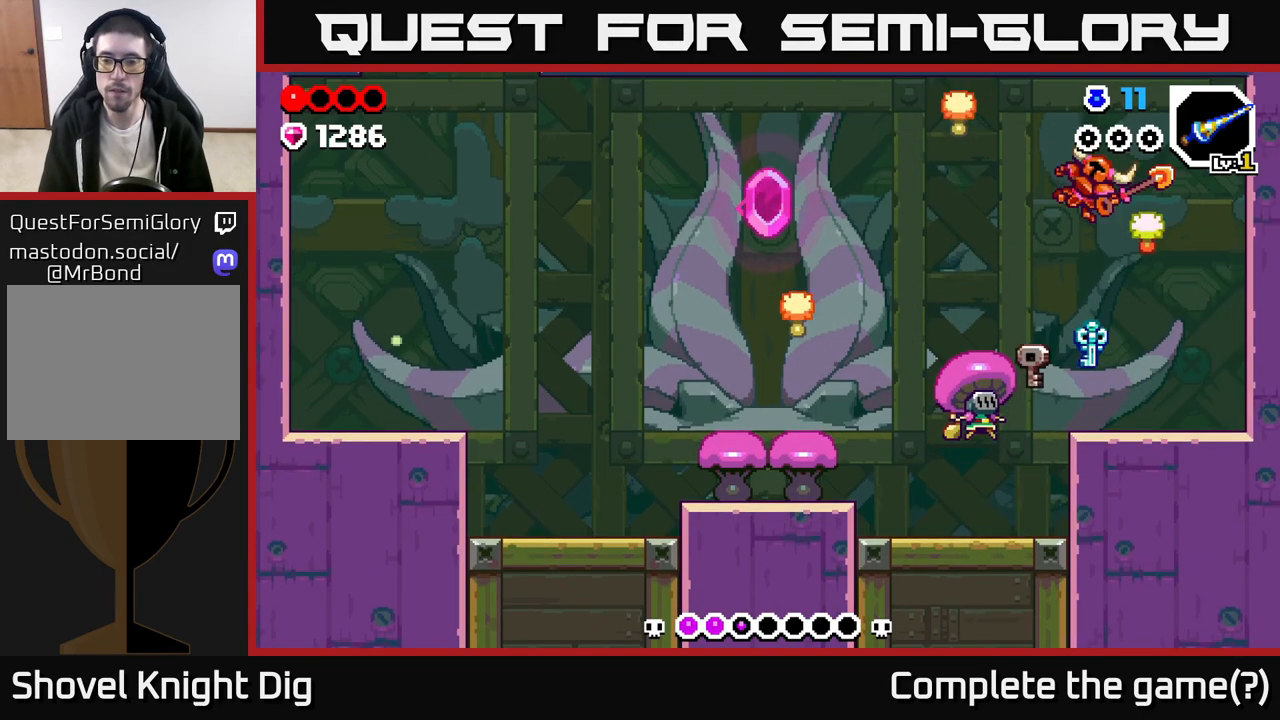
{"buttons": [], "left_stick": "left", "right_stick": "center", "events": []}
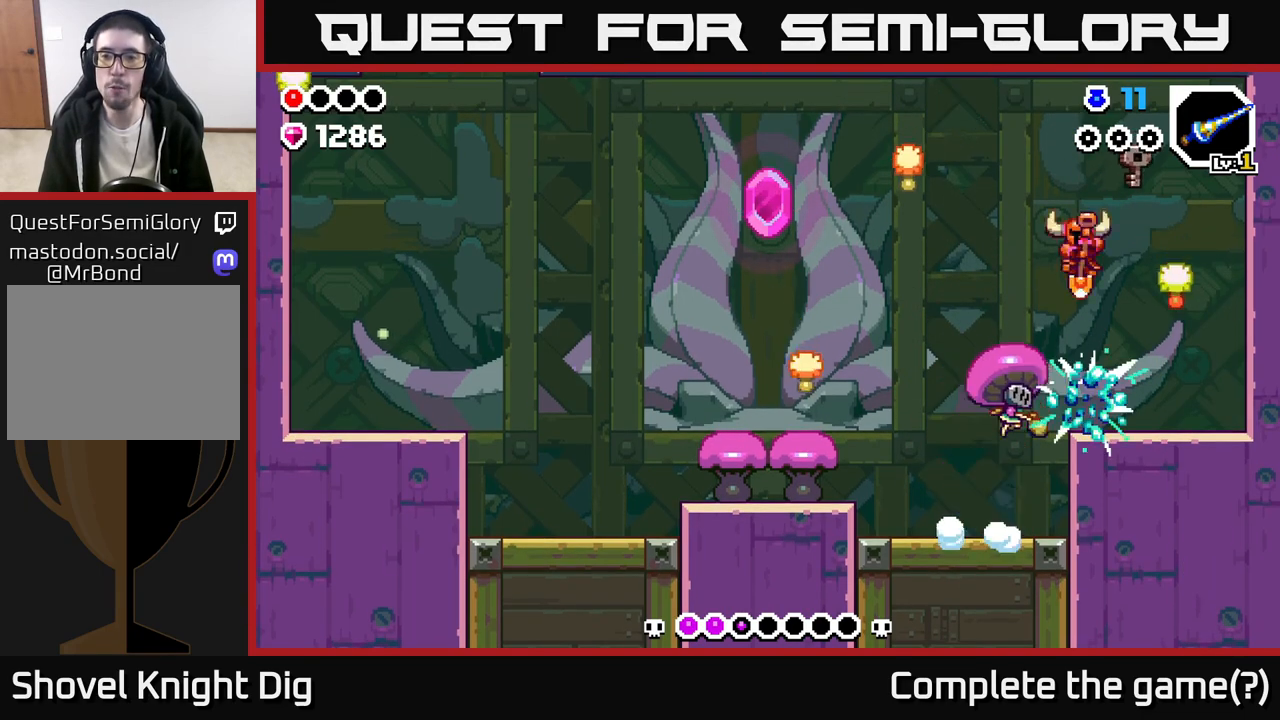
{"buttons": [], "left_stick": "right", "right_stick": "center", "events": [[133, "left_stick", "center"], [250, "A", "down"], [367, "left_stick", "left"], [417, "A", "up"], [450, "left_stick", "center"], [500, "left_stick", "right"]]}
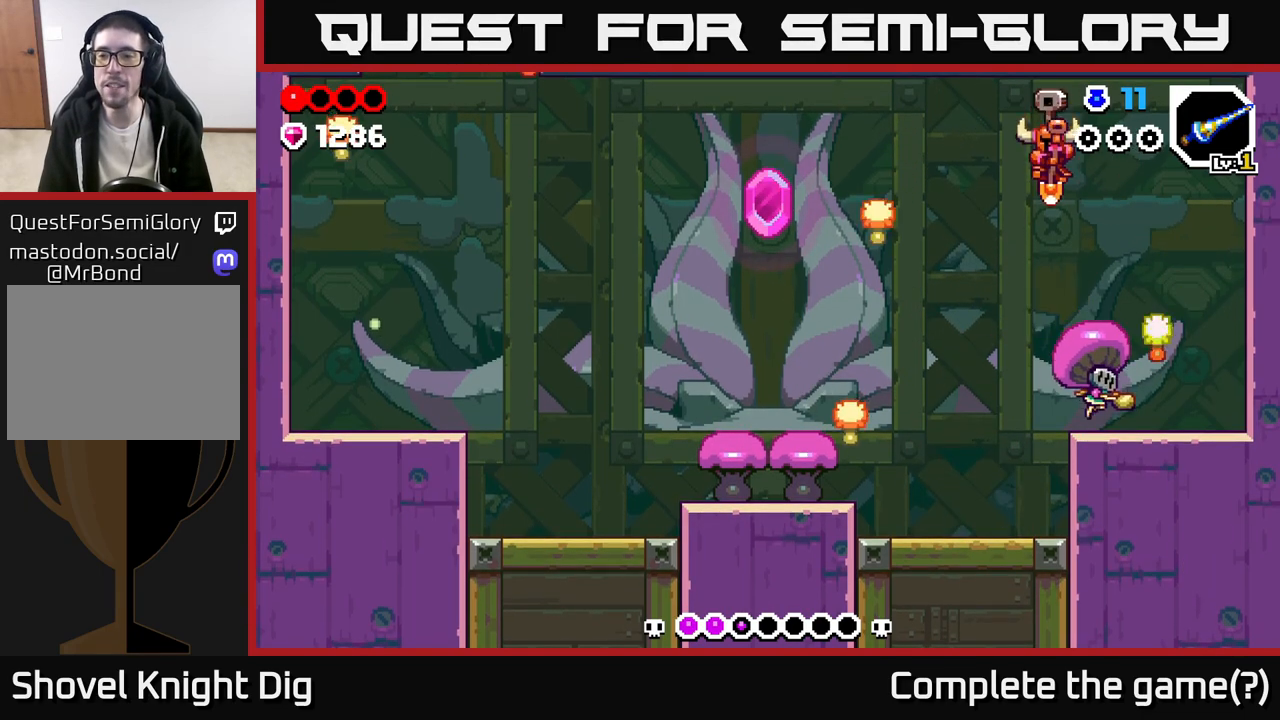
{"buttons": [], "left_stick": "left", "right_stick": "center", "events": [[283, "left_stick", "left"]]}